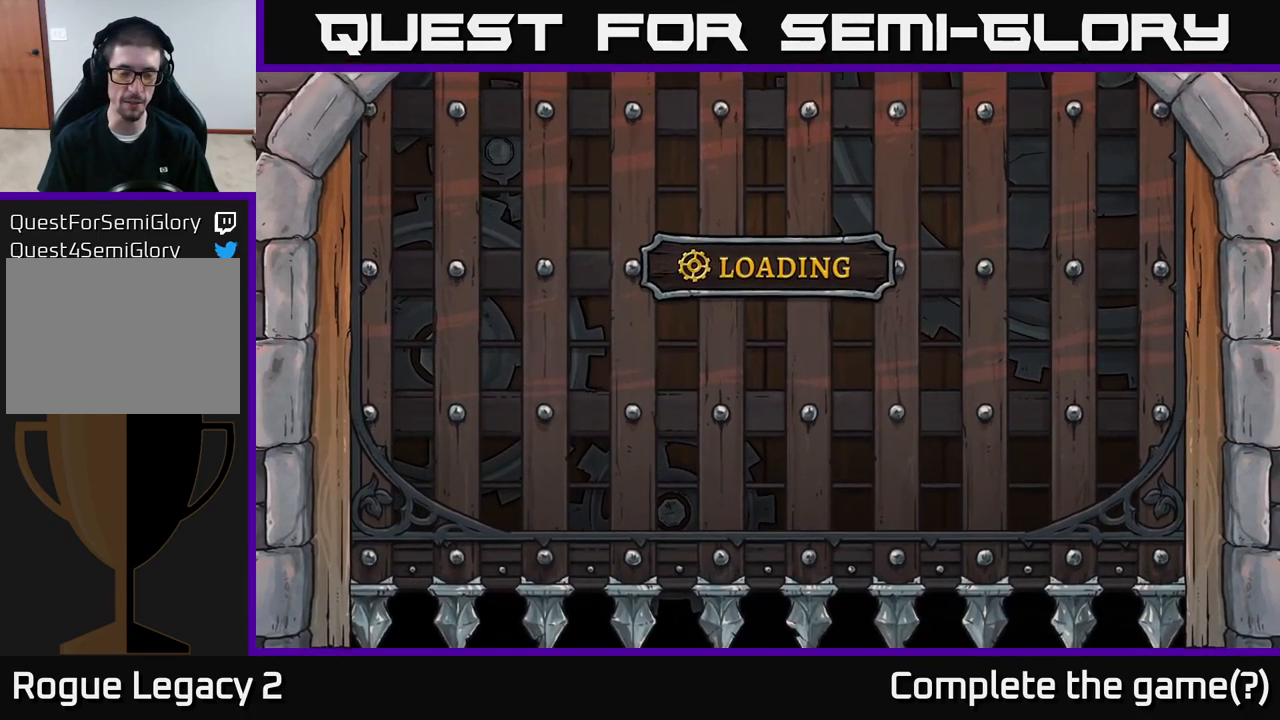
Gameplay with a controller (Xbox layout); each line is a JSON object with the inputs held at the frame after it. "events" lists button and stick changes between this image and that frame as [ms after this image, input, new state], when the widget could be followed in between.
{"buttons": [], "left_stick": "right", "right_stick": "center", "events": [[200, "left_stick", "right"]]}
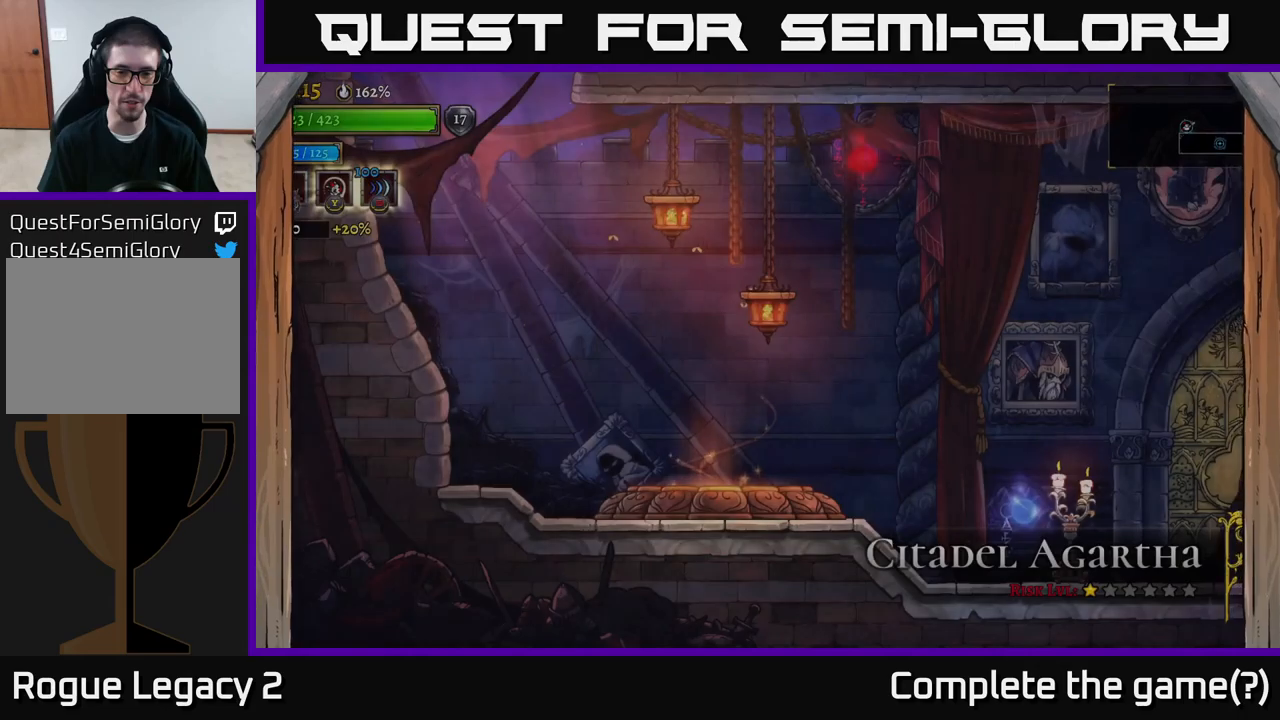
{"buttons": [], "left_stick": "left", "right_stick": "center", "events": [[166, "left_stick", "center"], [466, "left_stick", "left"]]}
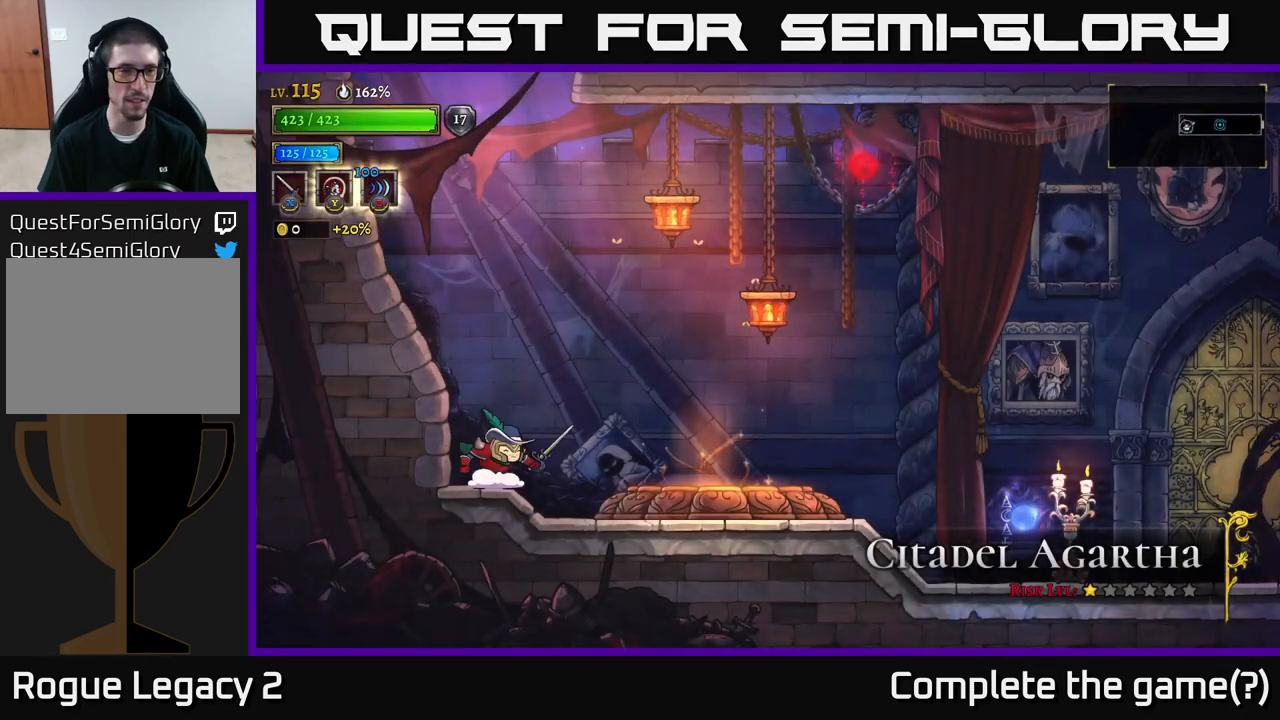
{"buttons": [], "left_stick": "right", "right_stick": "center", "events": [[33, "left_stick", "center"], [83, "left_stick", "right"], [166, "R2", "down"], [433, "R2", "up"]]}
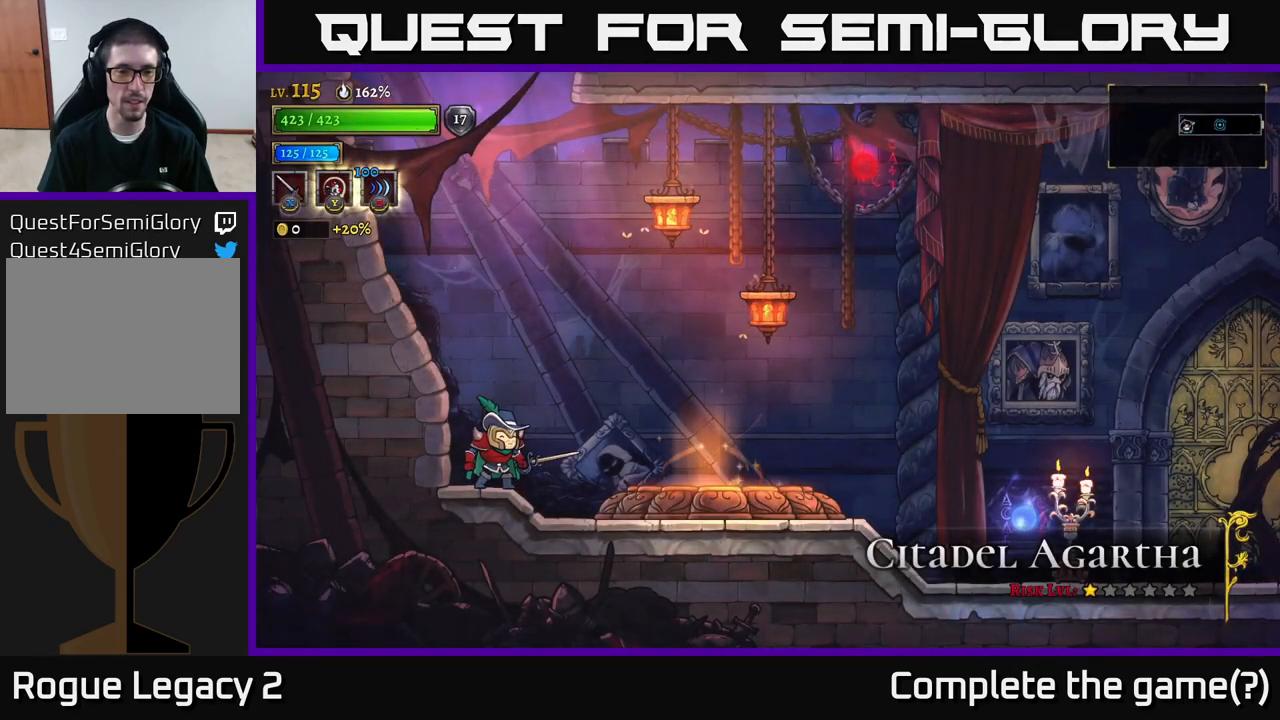
{"buttons": [], "left_stick": "right", "right_stick": "center", "events": []}
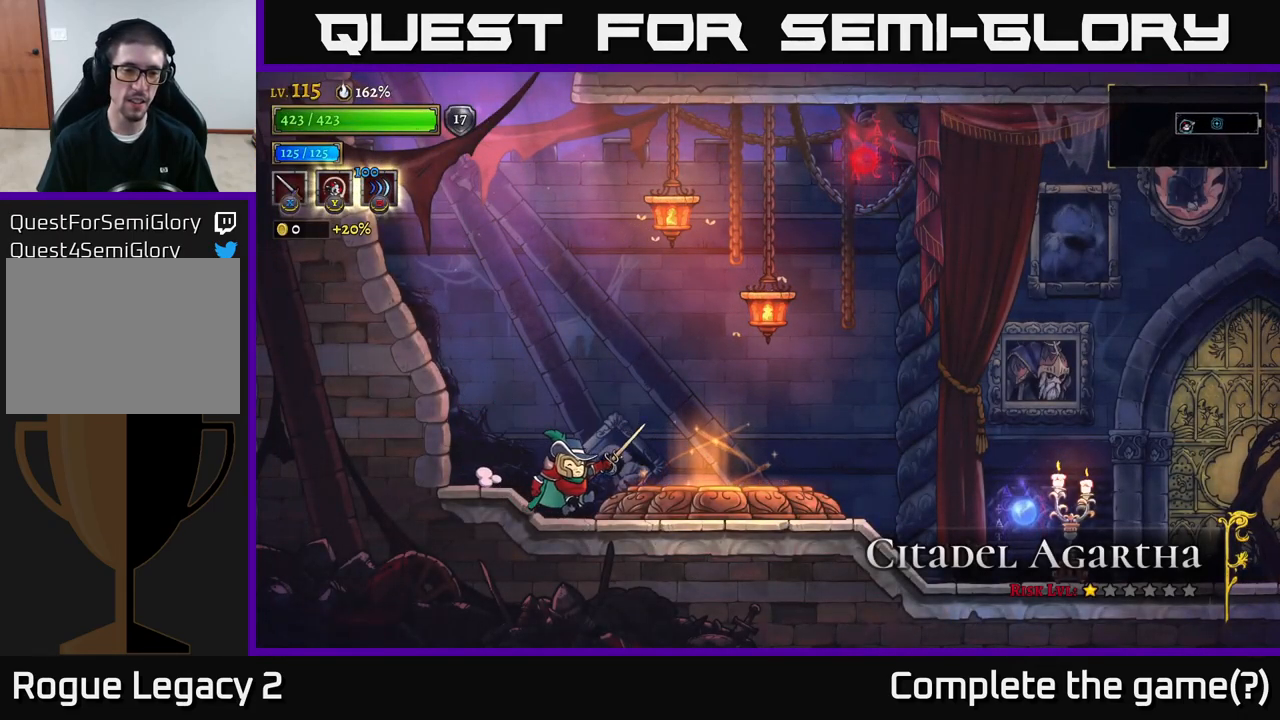
{"buttons": [], "left_stick": "up", "right_stick": "center", "events": [[300, "R1", "down"], [316, "left_stick", "center"], [366, "R1", "up"], [416, "left_stick", "up"]]}
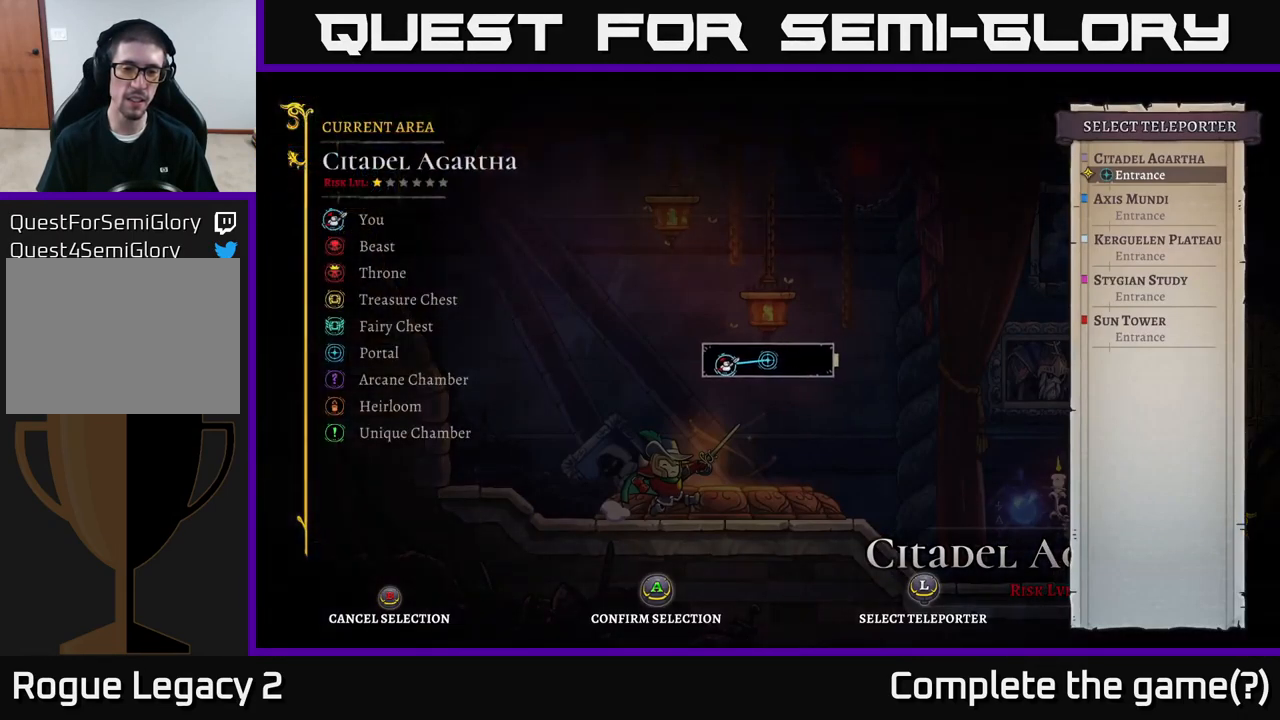
{"buttons": [], "left_stick": "center", "right_stick": "center", "events": [[100, "left_stick", "center"], [133, "A", "down"], [233, "A", "up"]]}
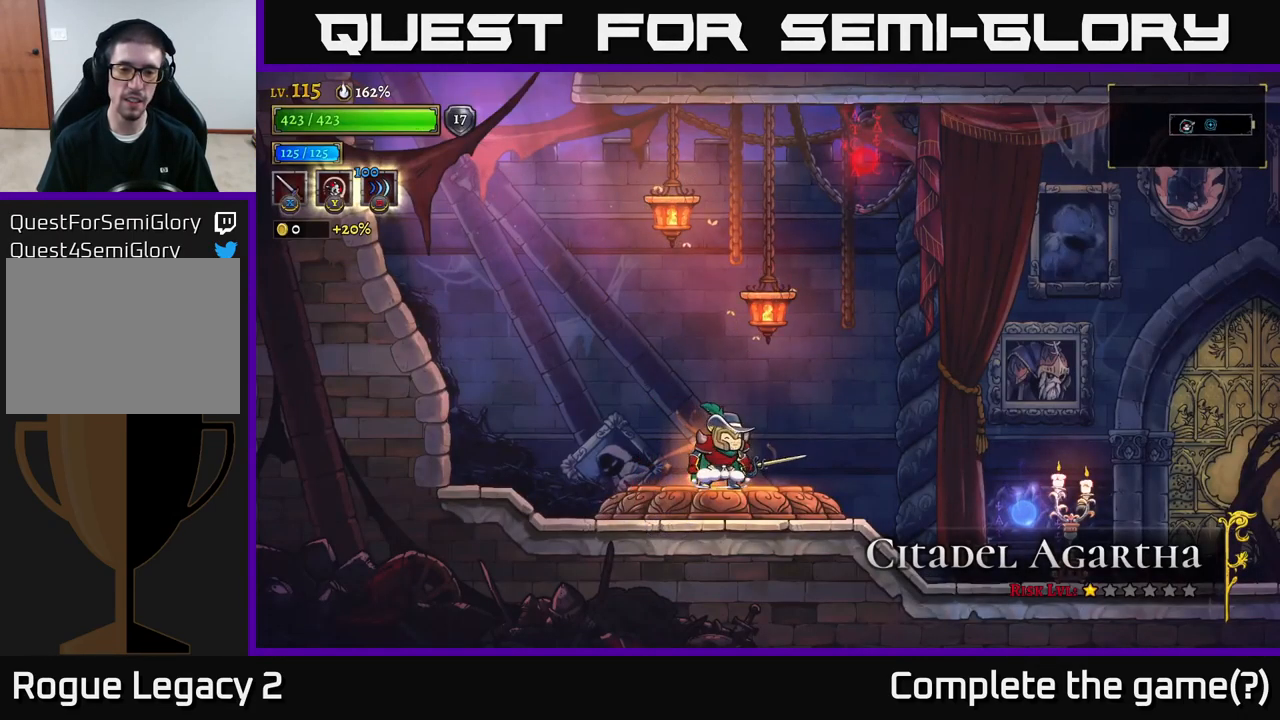
{"buttons": [], "left_stick": "center", "right_stick": "center", "events": []}
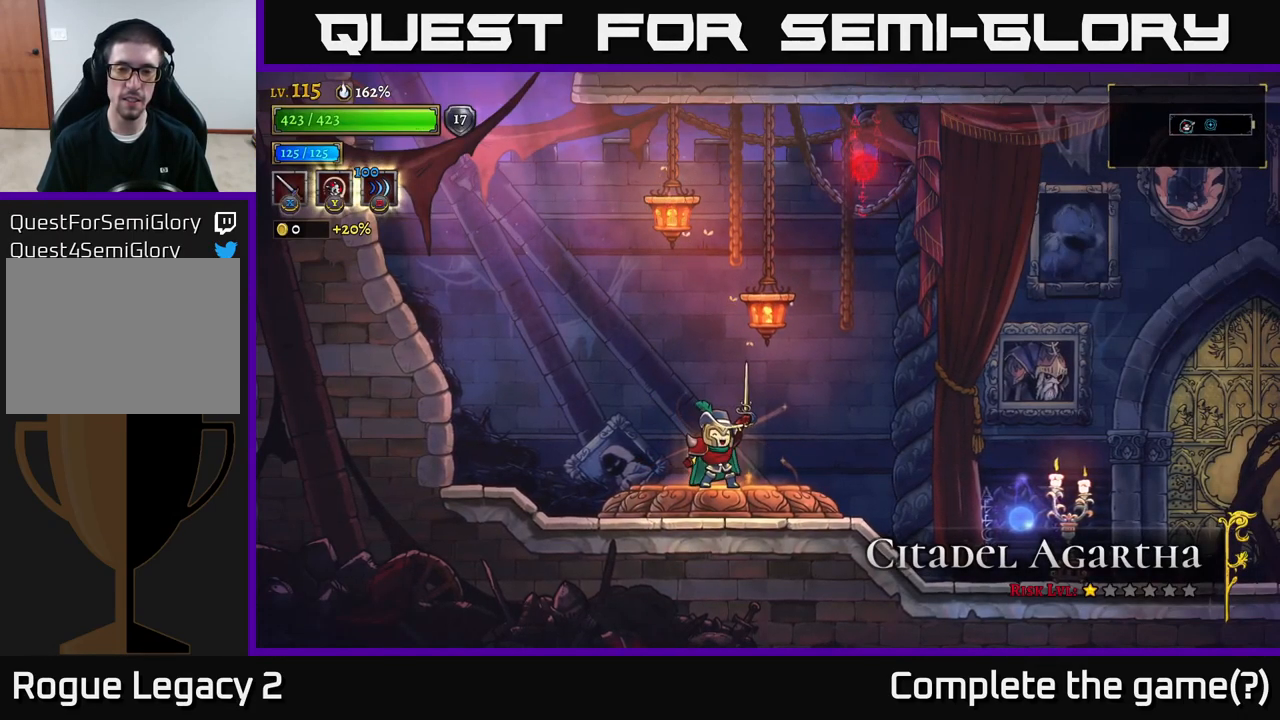
{"buttons": [], "left_stick": "center", "right_stick": "center", "events": []}
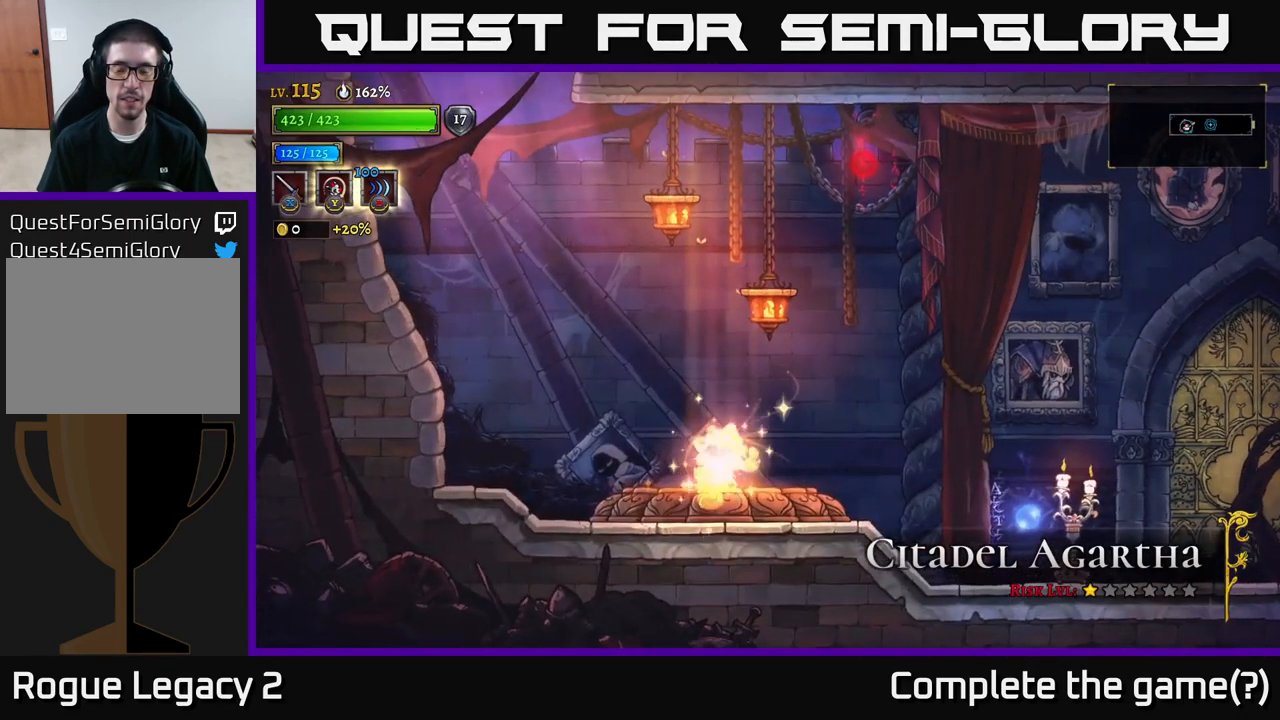
{"buttons": [], "left_stick": "center", "right_stick": "center", "events": []}
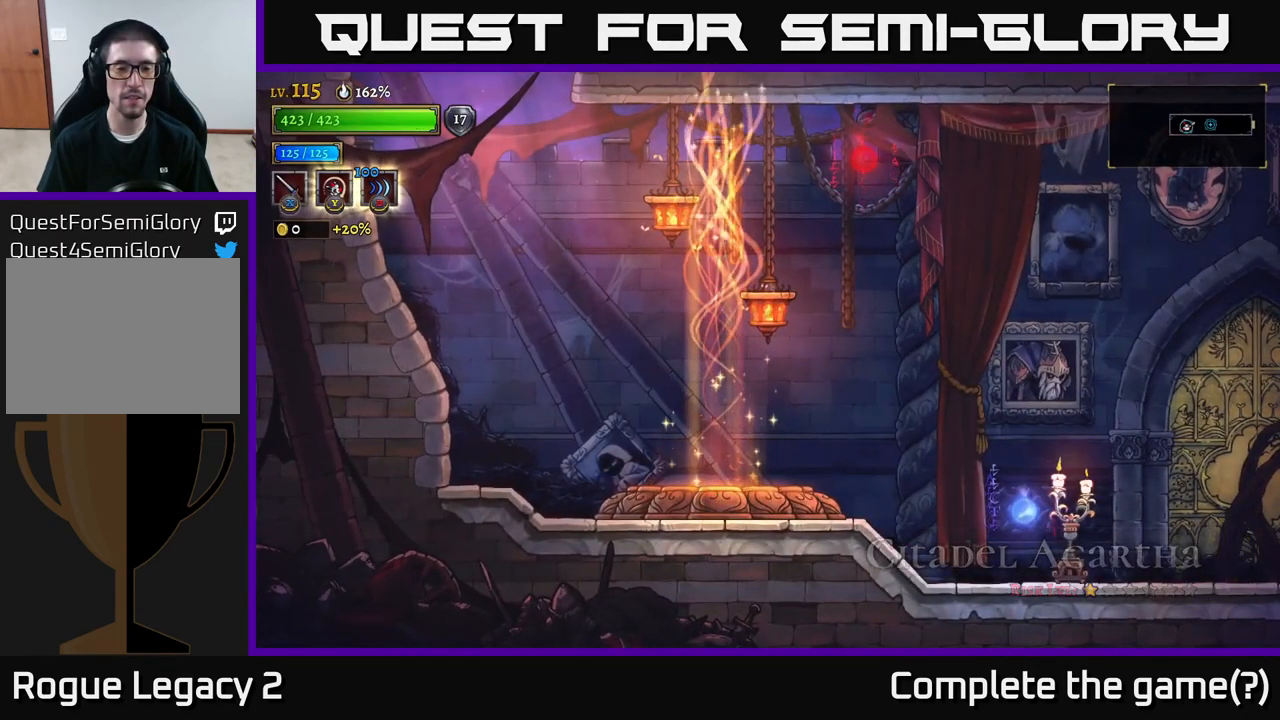
{"buttons": [], "left_stick": "center", "right_stick": "center", "events": []}
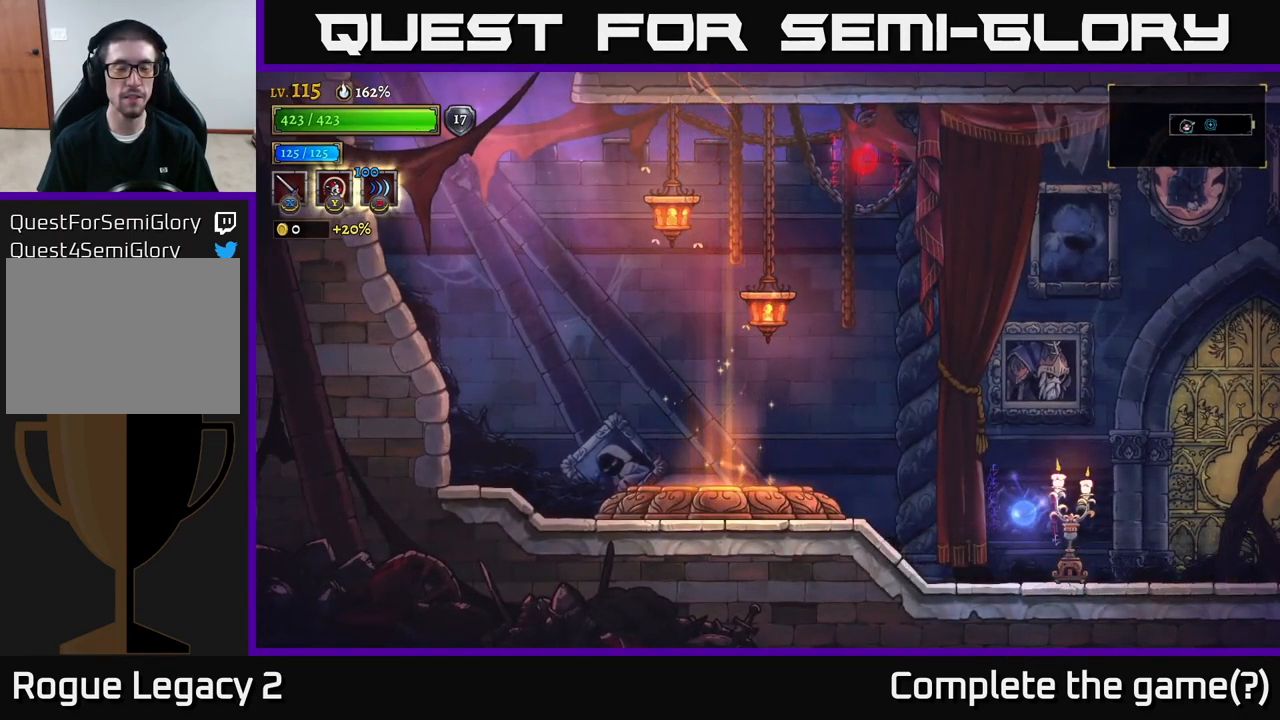
{"buttons": [], "left_stick": "center", "right_stick": "center", "events": []}
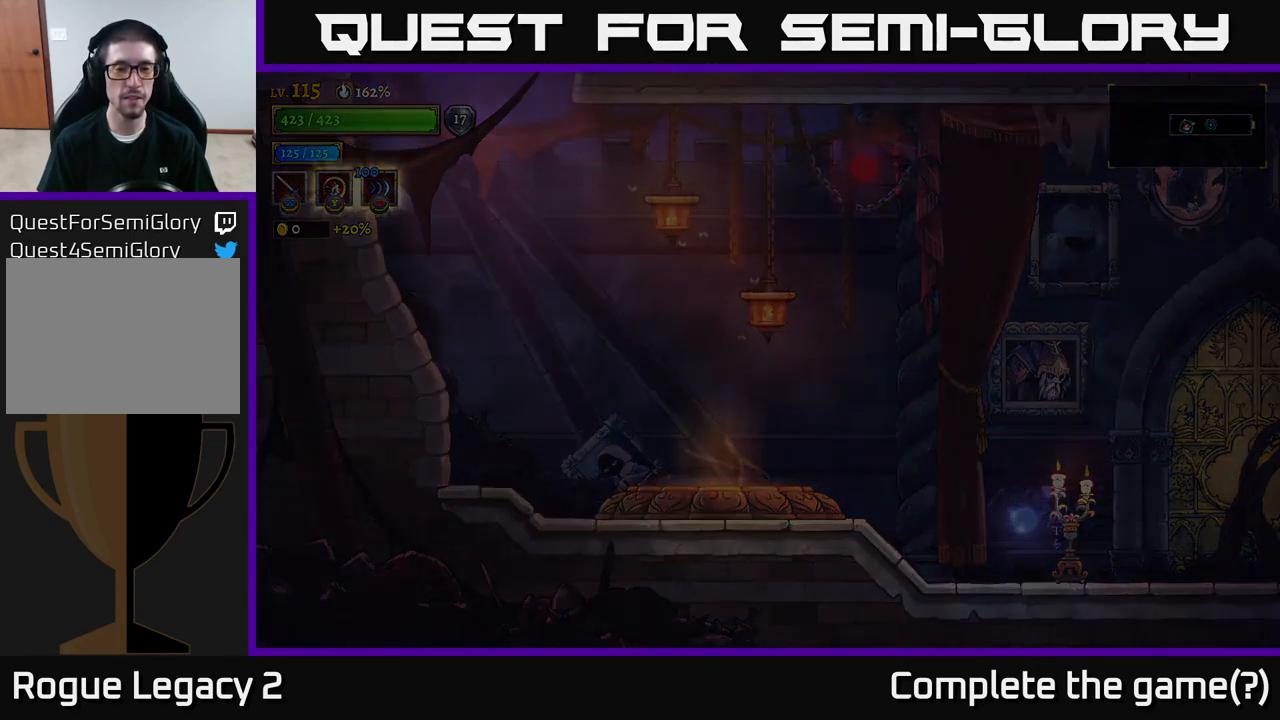
{"buttons": [], "left_stick": "center", "right_stick": "center", "events": []}
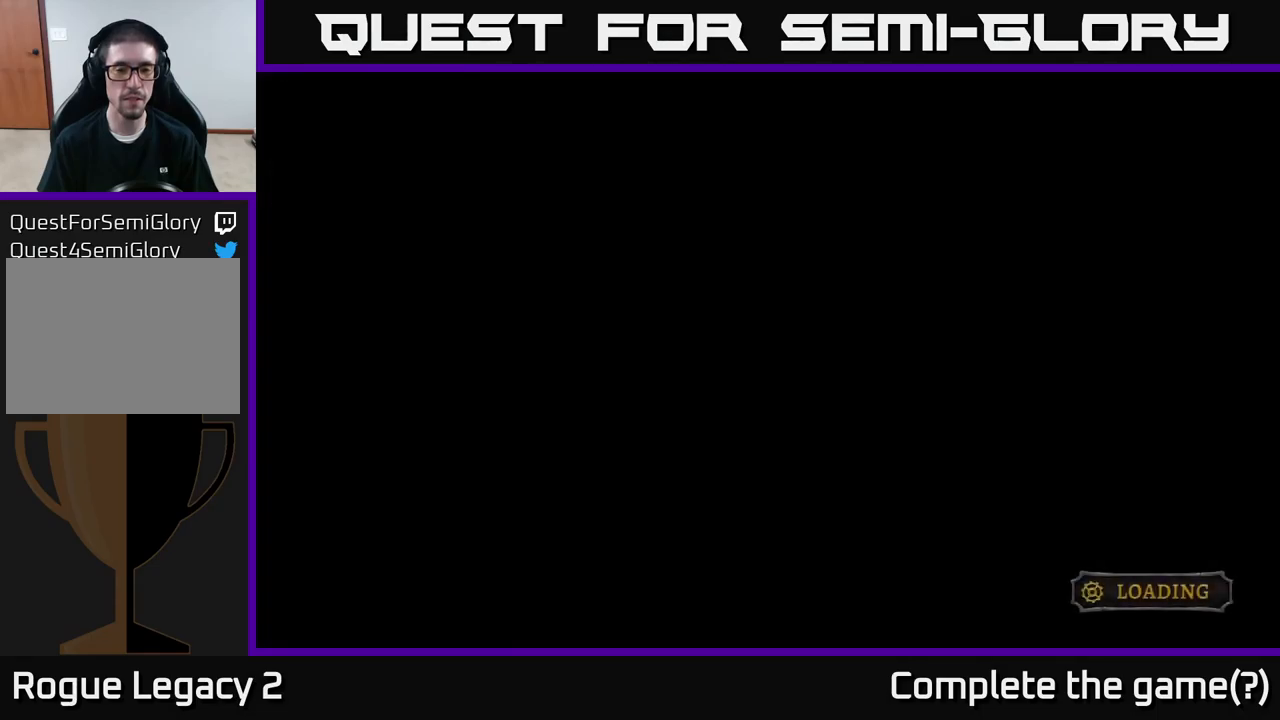
{"buttons": [], "left_stick": "center", "right_stick": "center", "events": []}
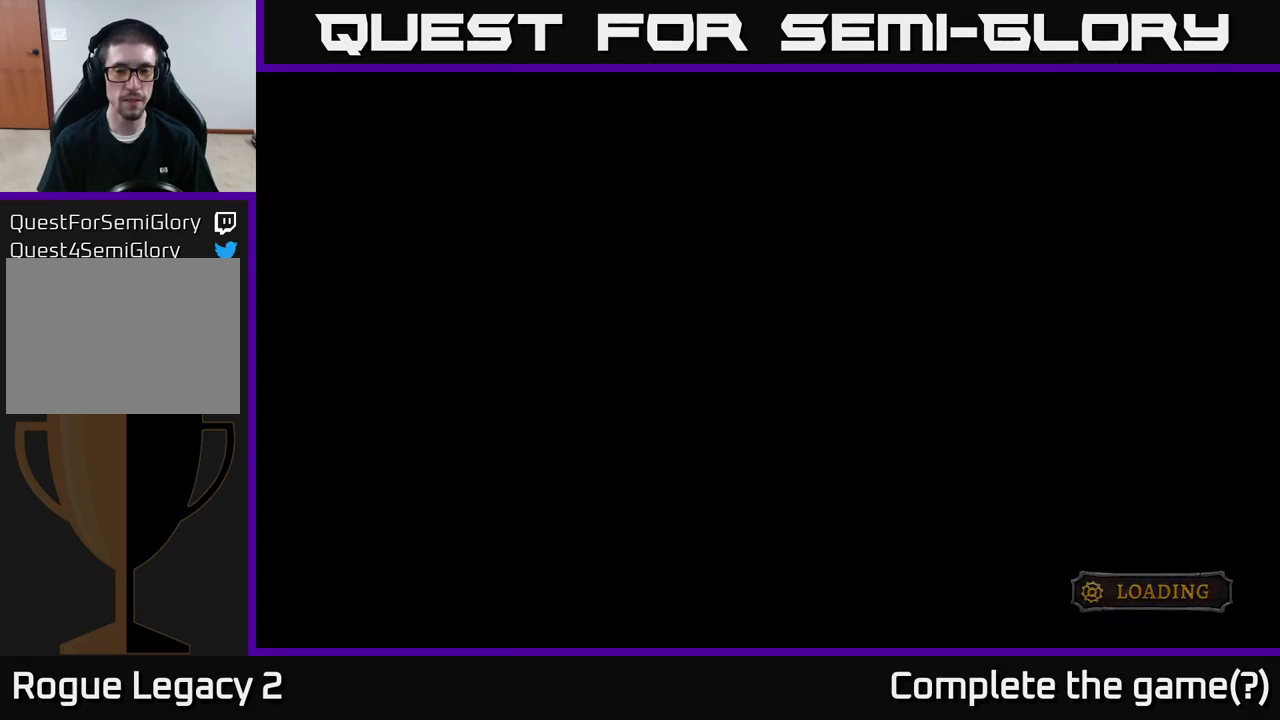
{"buttons": [], "left_stick": "center", "right_stick": "center", "events": []}
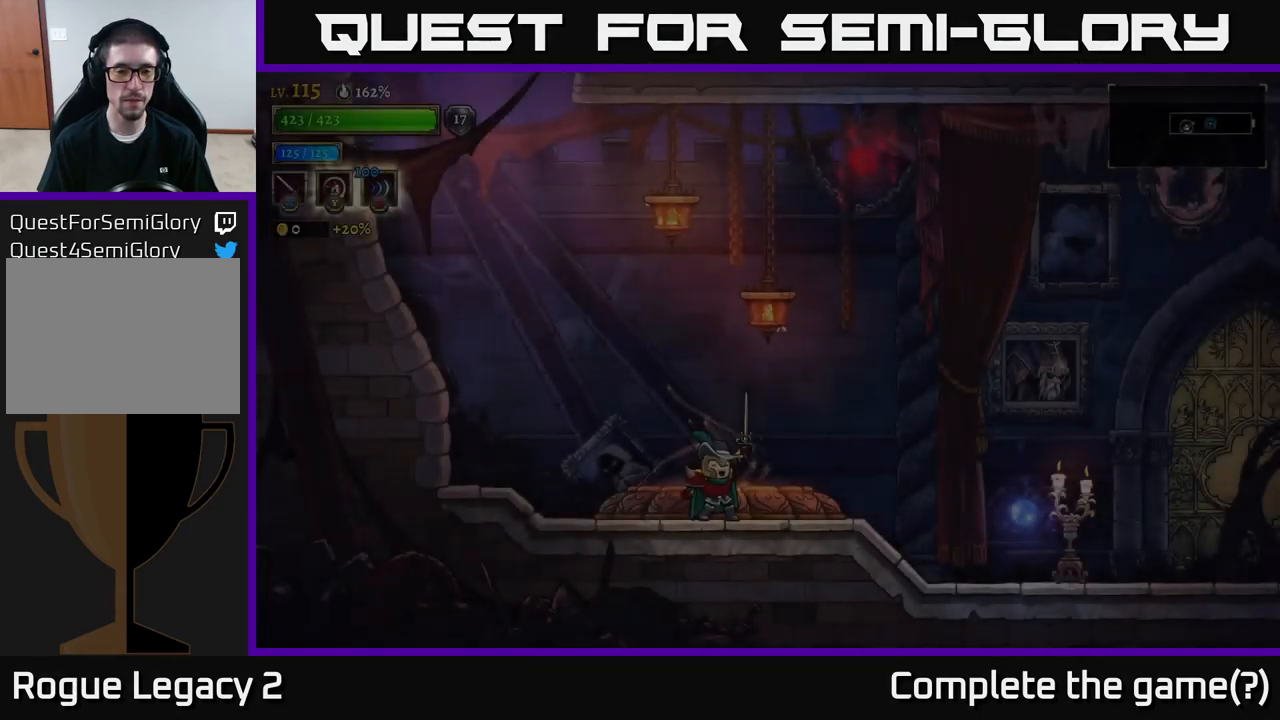
{"buttons": [], "left_stick": "center", "right_stick": "center", "events": []}
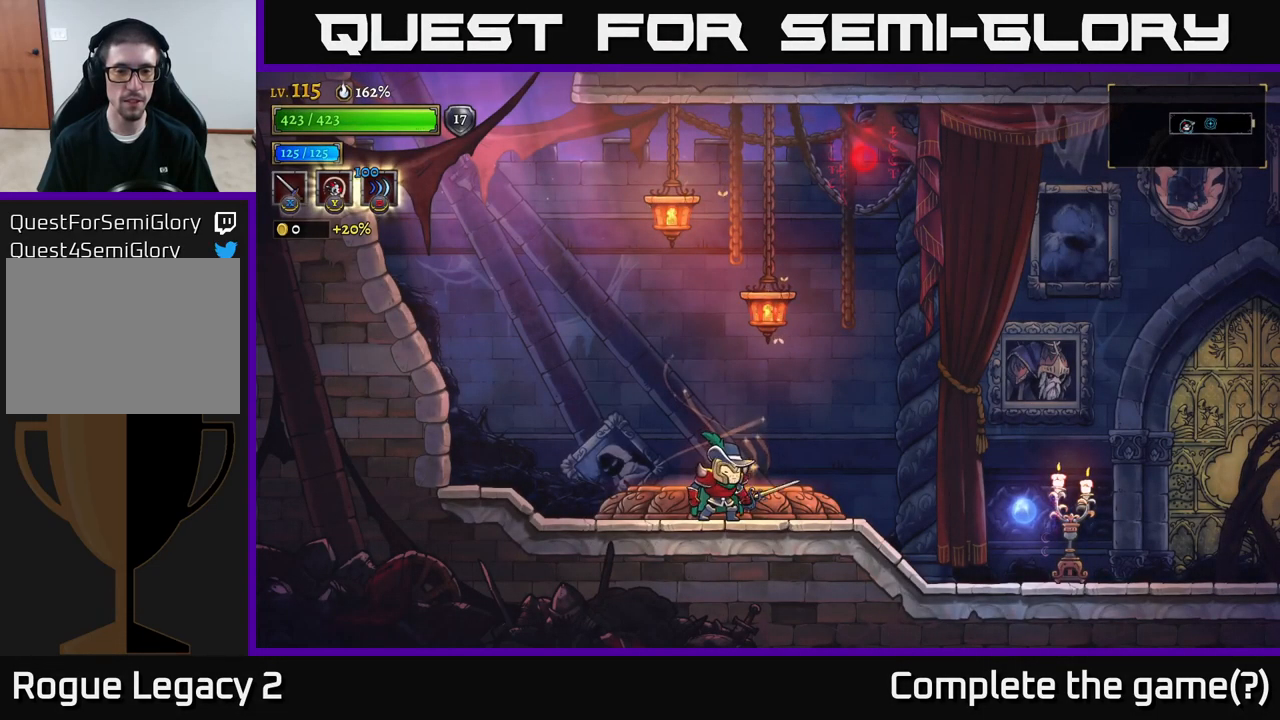
{"buttons": [], "left_stick": "center", "right_stick": "center", "events": [[33, "R1", "down"], [83, "R1", "up"], [400, "R1", "down"], [450, "R1", "up"]]}
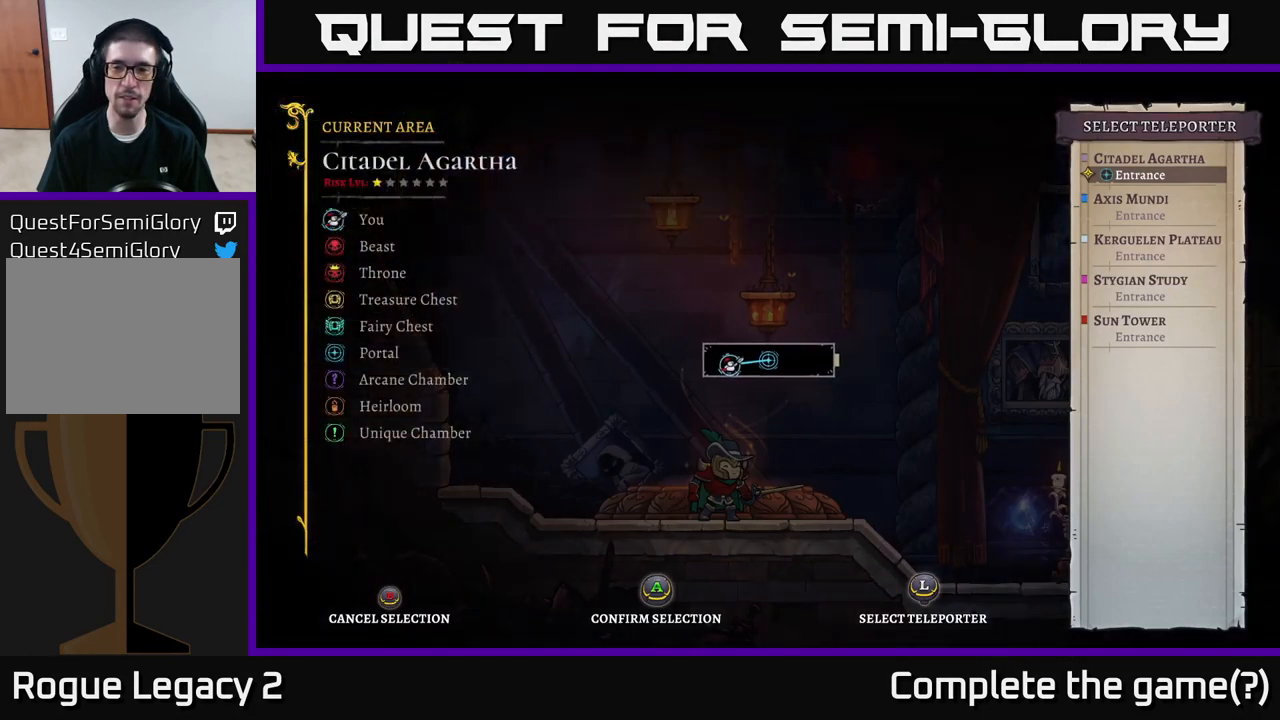
{"buttons": [], "left_stick": "center", "right_stick": "center", "events": [[233, "left_stick", "up"], [317, "left_stick", "center"], [400, "A", "down"], [500, "A", "up"]]}
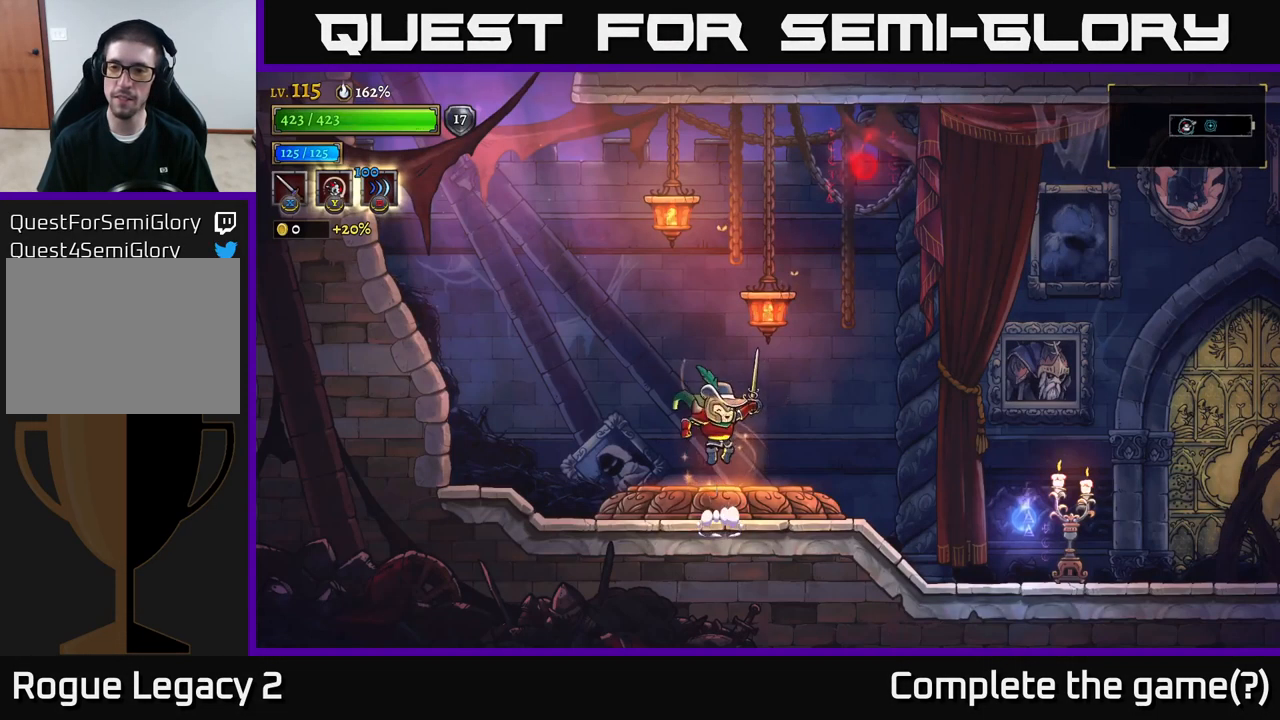
{"buttons": [], "left_stick": "center", "right_stick": "center", "events": []}
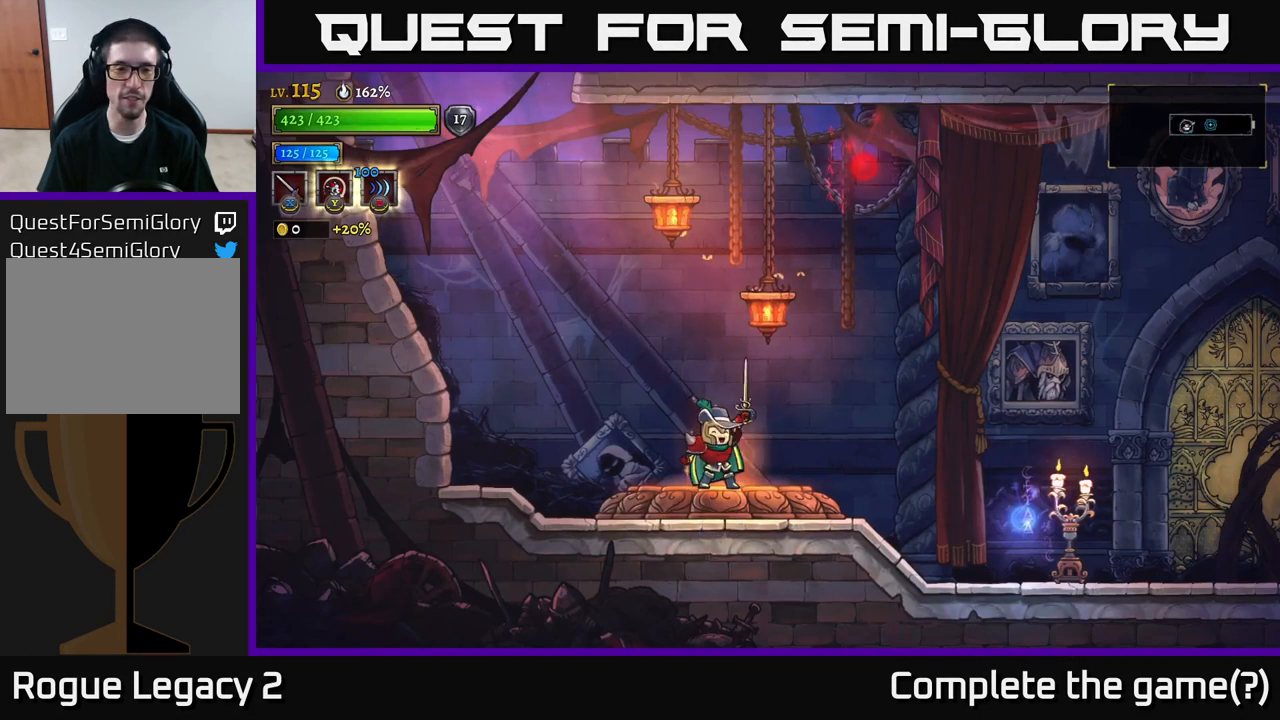
{"buttons": [], "left_stick": "center", "right_stick": "center", "events": []}
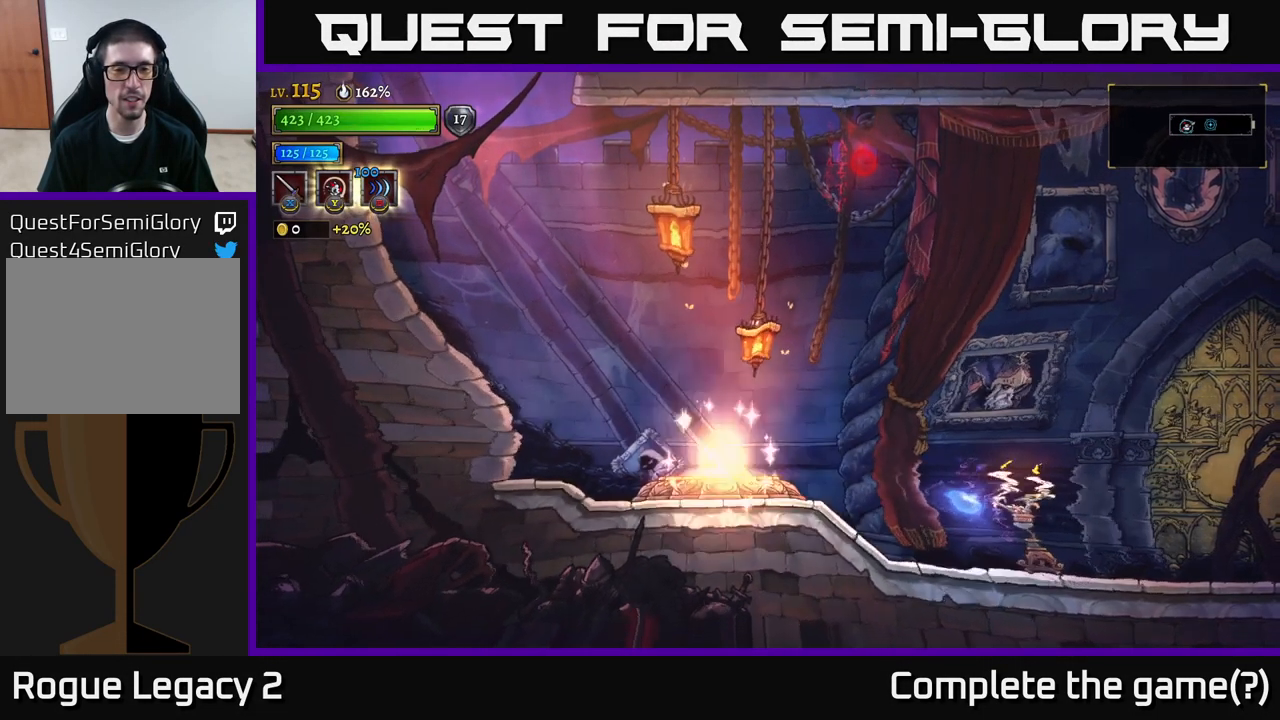
{"buttons": [], "left_stick": "center", "right_stick": "center", "events": []}